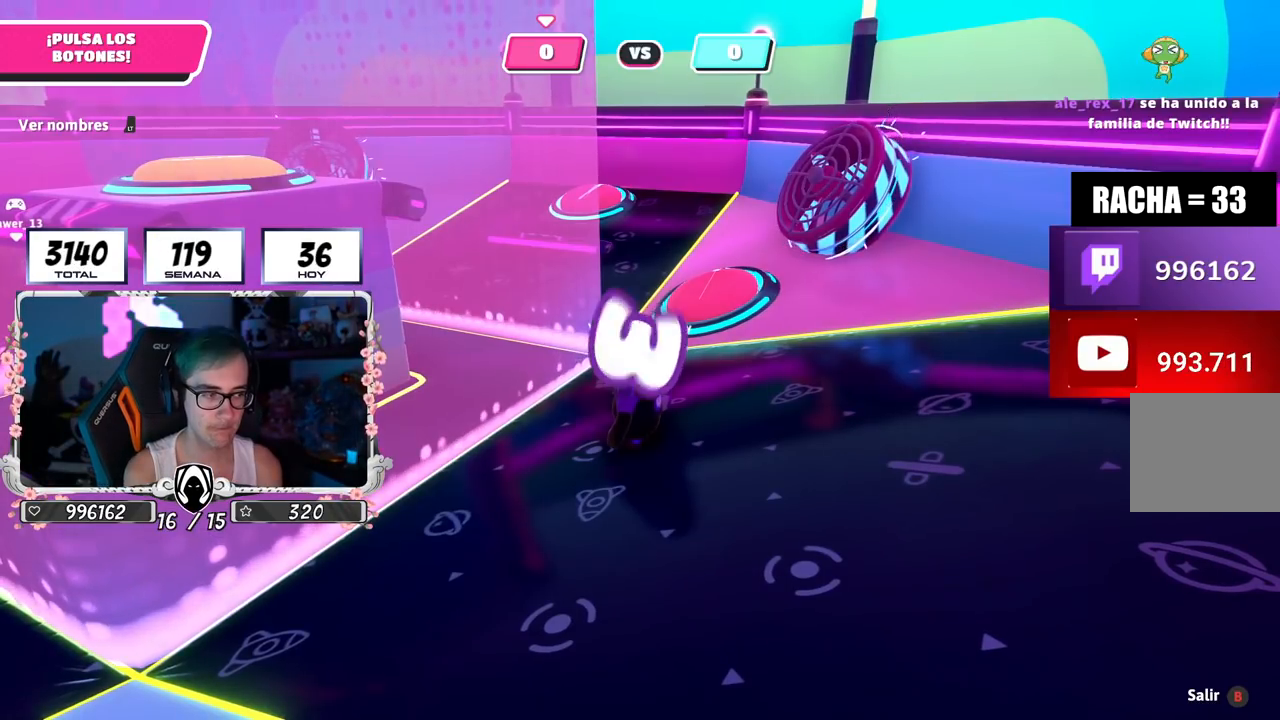
Gameplay with a controller (PlayStation layout); each line is a JSON object with the inputs held at the frame after it. "events" lists button and stick changes between this image and that frame as [ms after this image, input, new state], when the widget could be followed in between.
{"buttons": [], "left_stick": "center", "right_stick": "center", "events": [[251, "right_stick", "down-left"], [451, "right_stick", "center"]]}
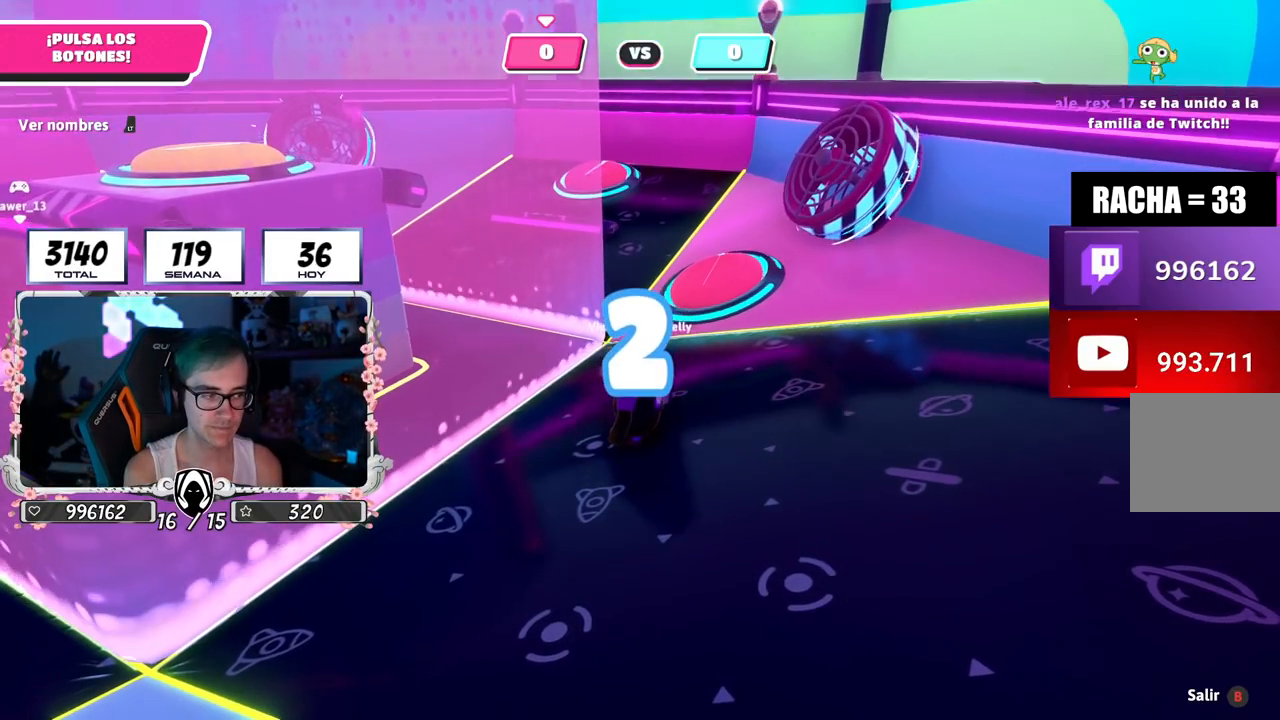
{"buttons": [], "left_stick": "center", "right_stick": "center", "events": [[100, "right_stick", "left"], [200, "right_stick", "center"]]}
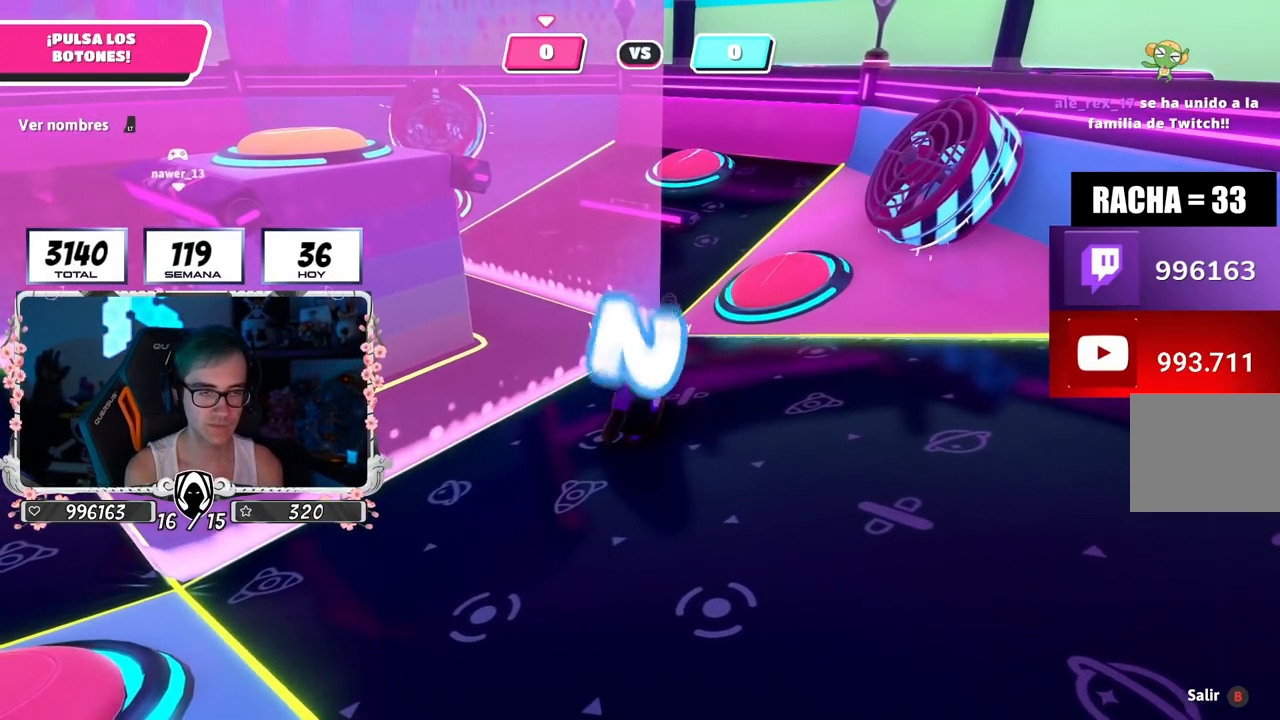
{"buttons": [], "left_stick": "up", "right_stick": "down", "events": [[284, "left_stick", "up-right"], [418, "right_stick", "down"], [501, "left_stick", "up"]]}
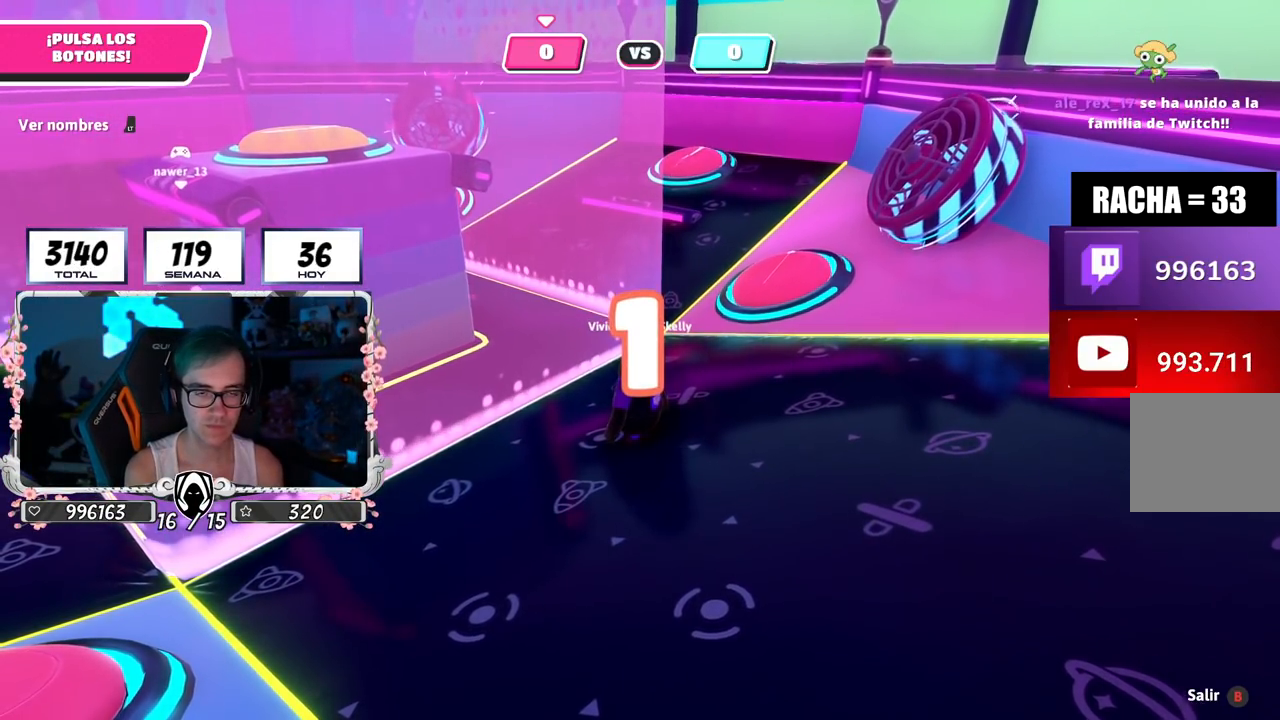
{"buttons": [], "left_stick": "up-right", "right_stick": "center", "events": [[33, "right_stick", "center"], [150, "left_stick", "up-right"], [284, "left_stick", "up"], [400, "left_stick", "up-right"]]}
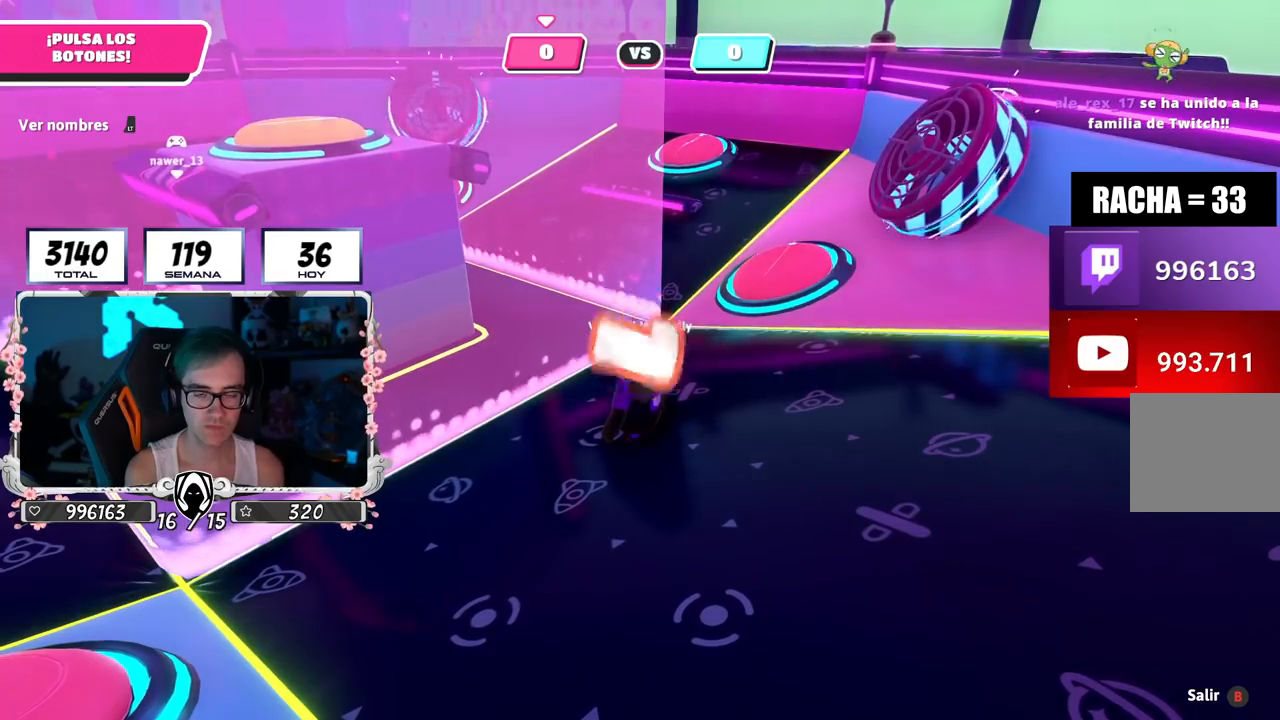
{"buttons": [], "left_stick": "up-right", "right_stick": "down-right", "events": [[34, "left_stick", "up"], [151, "left_stick", "up-right"], [334, "right_stick", "down-right"]]}
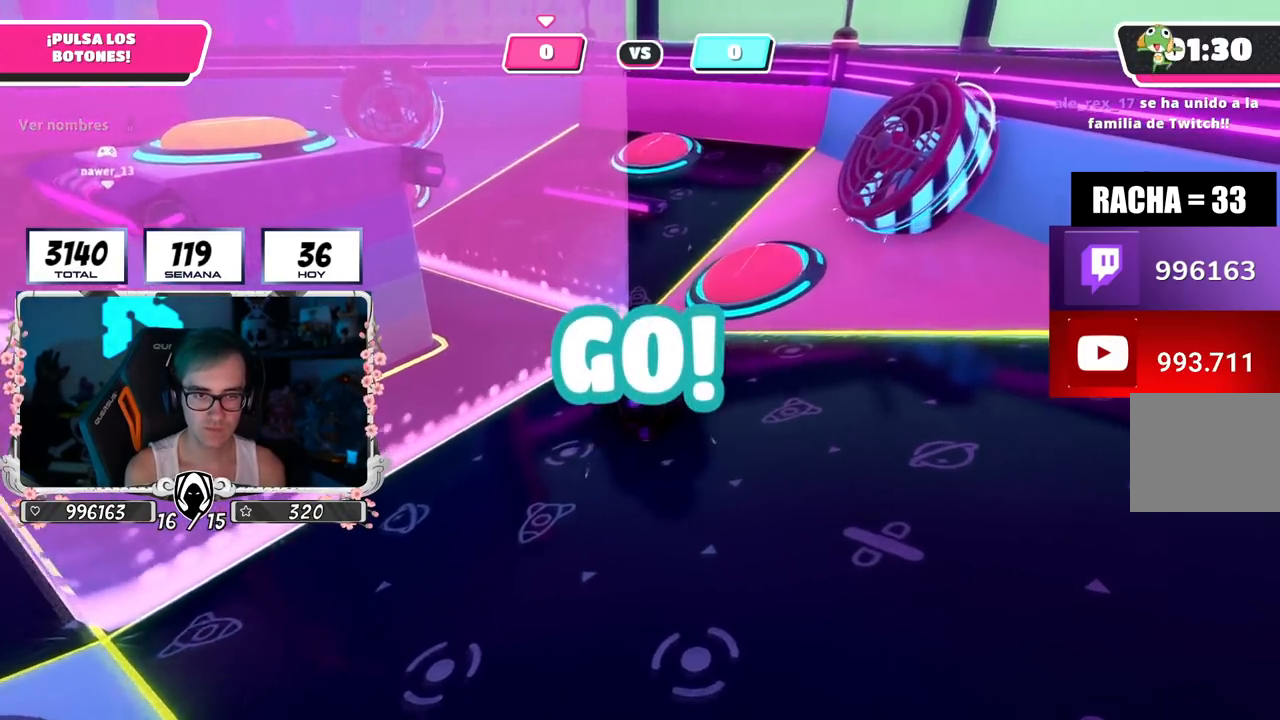
{"buttons": ["CROSS"], "left_stick": "up", "right_stick": "center", "events": [[50, "right_stick", "down"], [67, "left_stick", "up"], [234, "right_stick", "center"], [500, "CROSS", "down"]]}
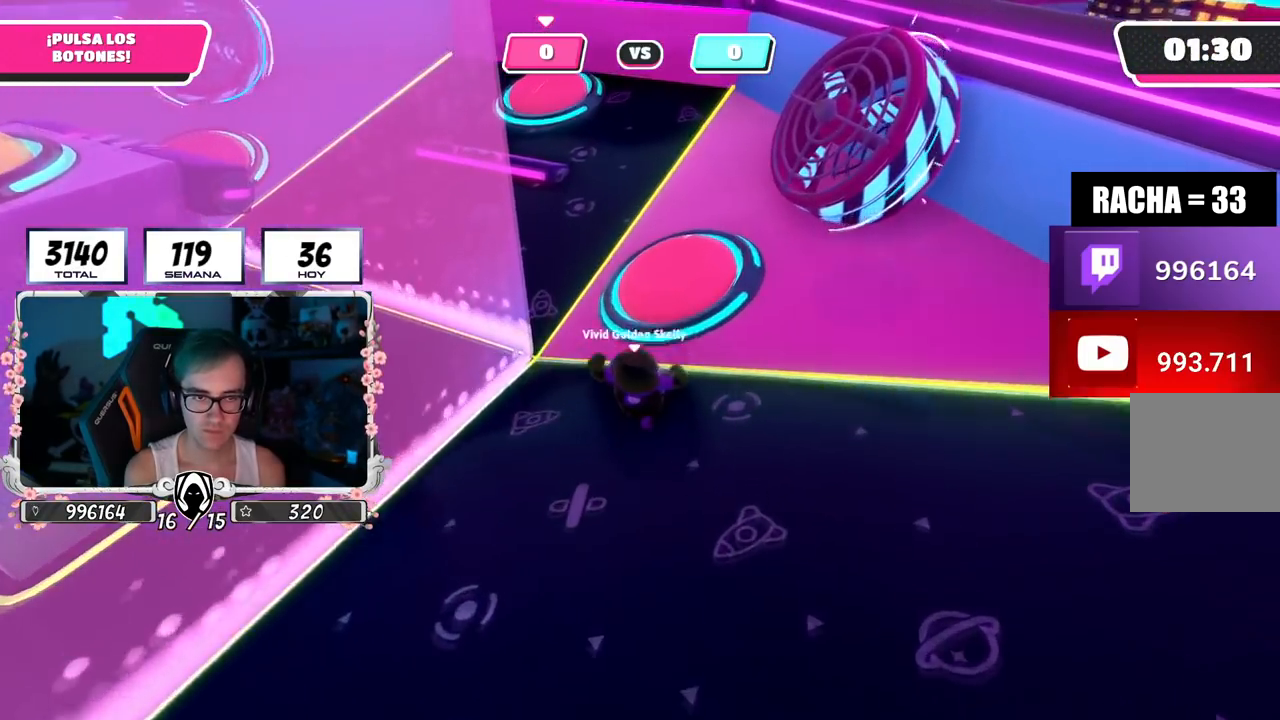
{"buttons": [], "left_stick": "right", "right_stick": "down-left", "events": [[117, "CROSS", "up"], [317, "left_stick", "up-right"], [418, "right_stick", "down-left"], [434, "left_stick", "right"]]}
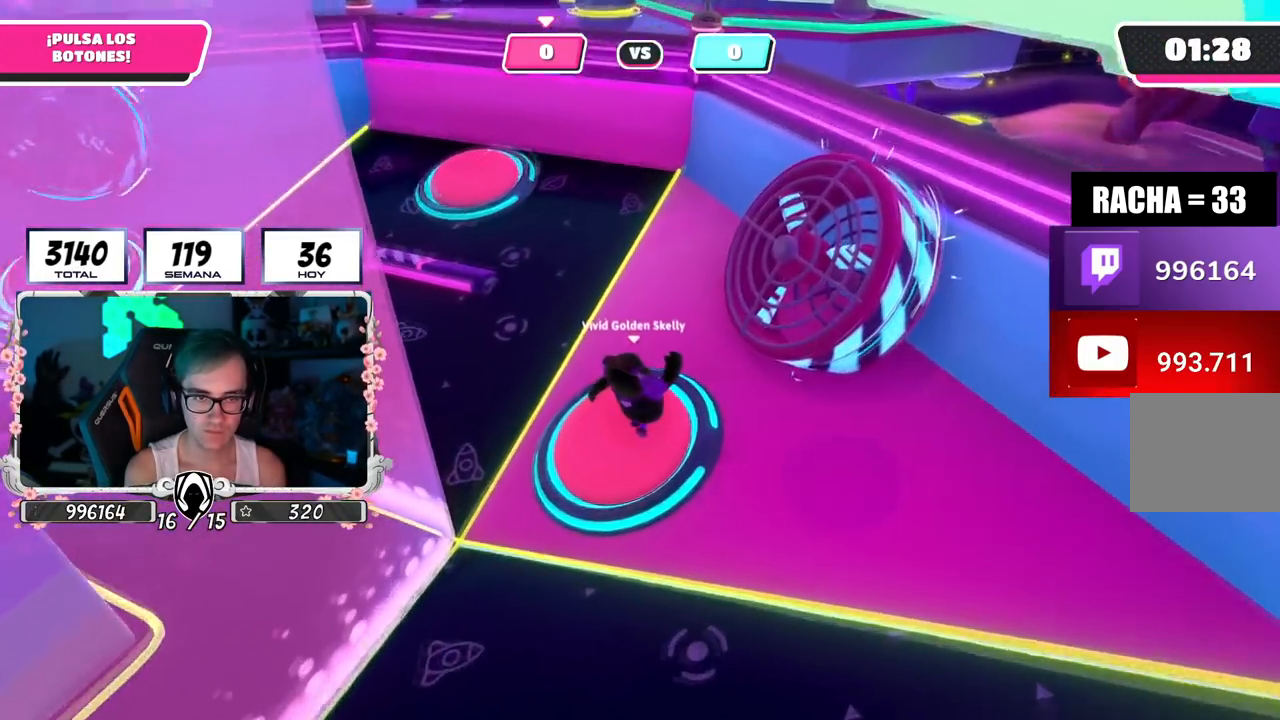
{"buttons": [], "left_stick": "up-left", "right_stick": "left", "events": [[17, "left_stick", "down-right"], [67, "left_stick", "down-left"], [67, "right_stick", "center"], [133, "CROSS", "down"], [200, "left_stick", "left"], [267, "CROSS", "up"], [300, "right_stick", "left"], [367, "left_stick", "up-left"]]}
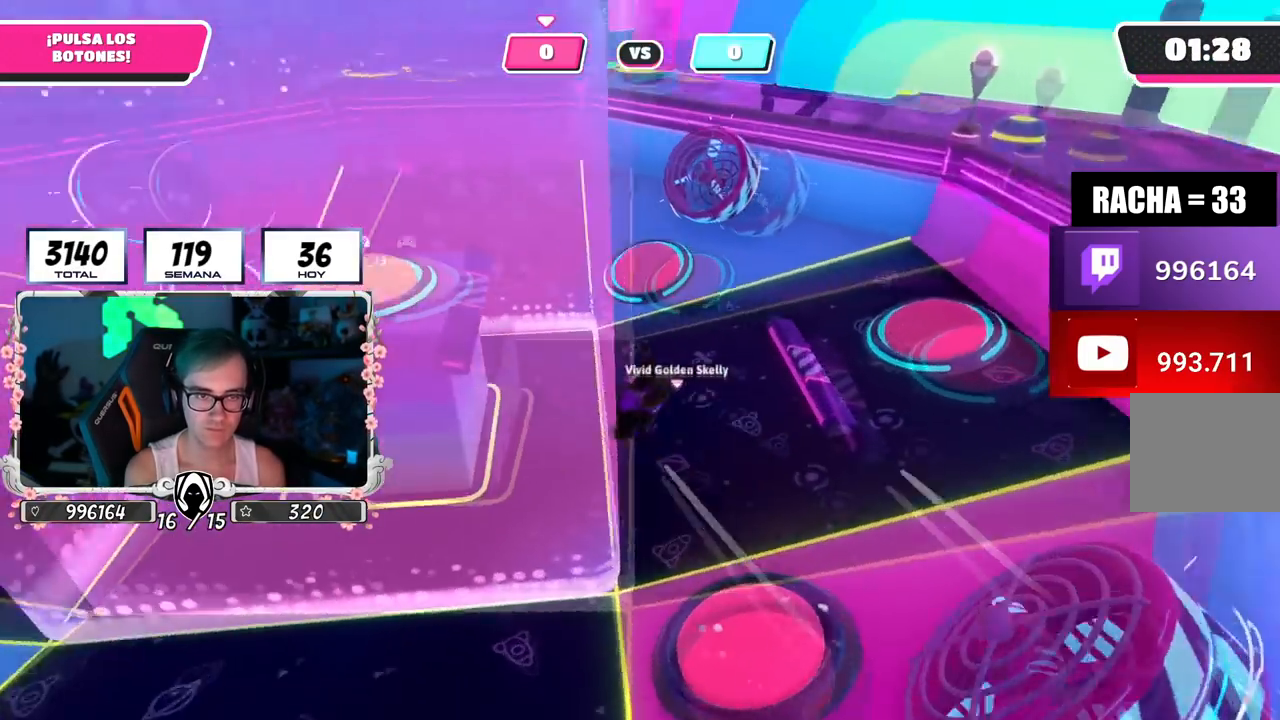
{"buttons": [], "left_stick": "down-left", "right_stick": "center", "events": [[117, "right_stick", "center"], [134, "left_stick", "up"], [451, "left_stick", "down-left"]]}
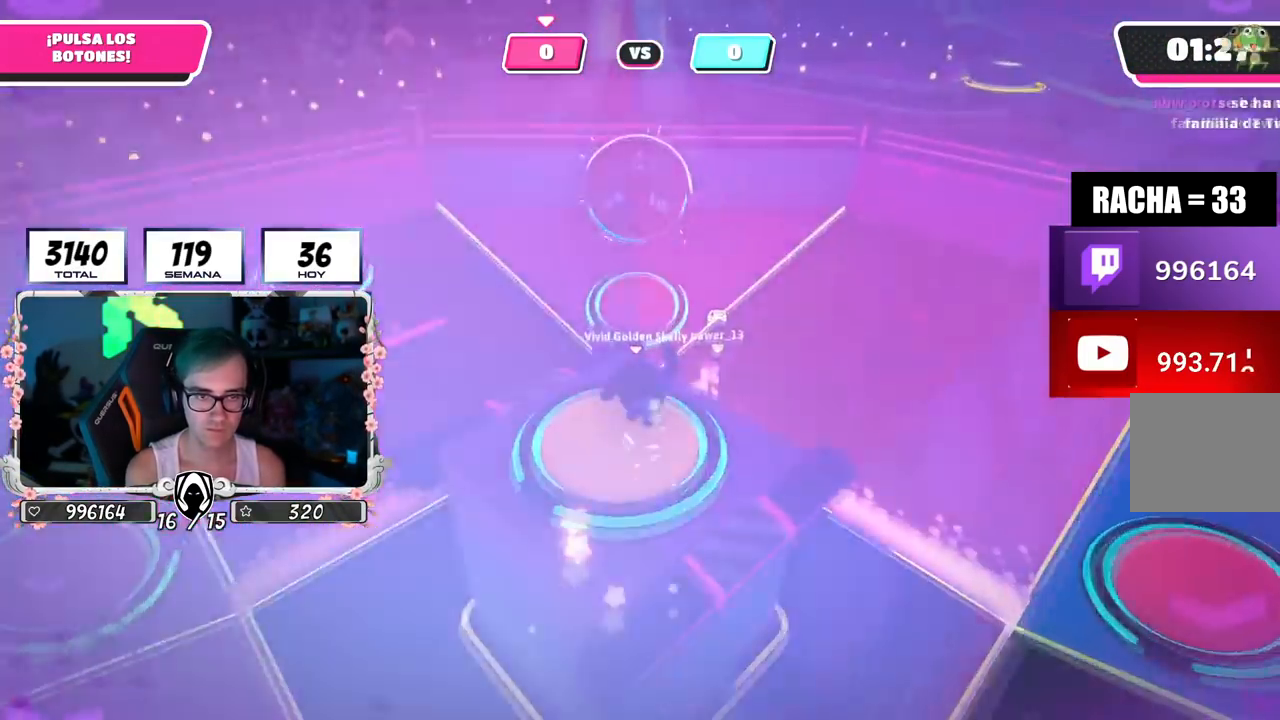
{"buttons": [], "left_stick": "right", "right_stick": "right", "events": [[33, "left_stick", "right"], [183, "right_stick", "down-right"], [200, "left_stick", "down-right"], [384, "left_stick", "right"], [484, "right_stick", "right"]]}
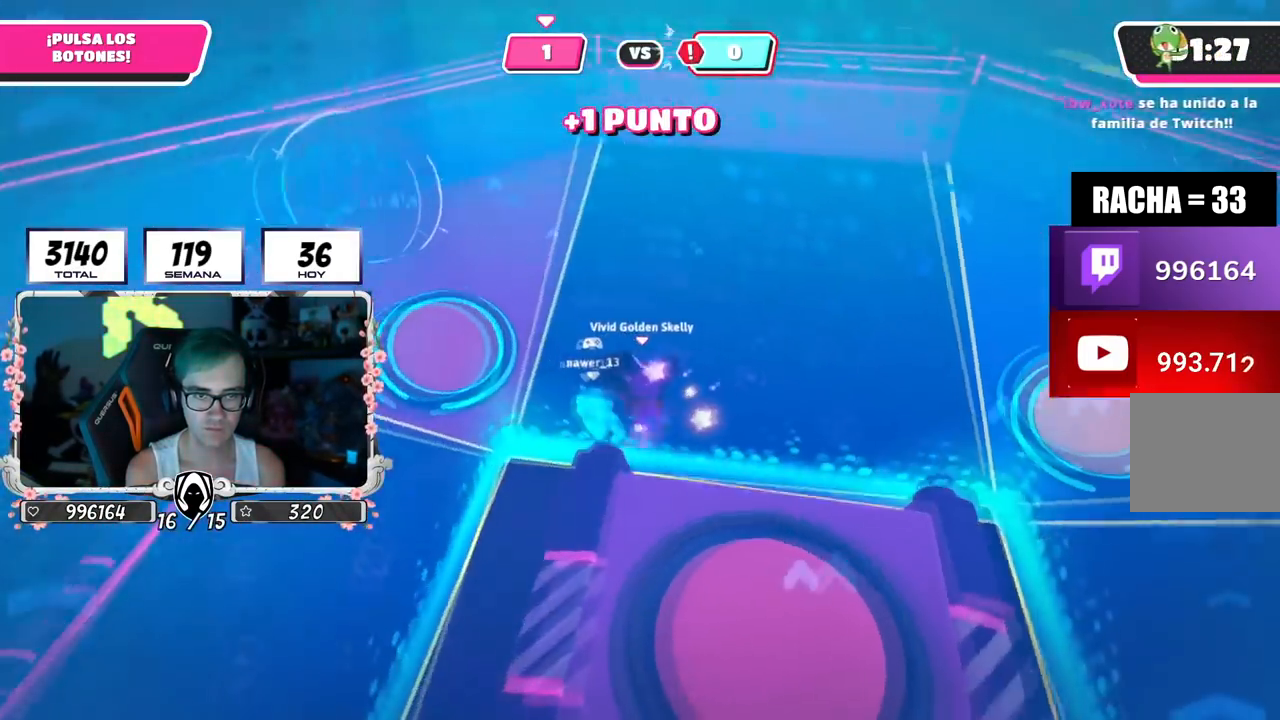
{"buttons": [], "left_stick": "up", "right_stick": "up-right", "events": [[67, "left_stick", "up-right"], [151, "right_stick", "up-right"], [301, "left_stick", "up"]]}
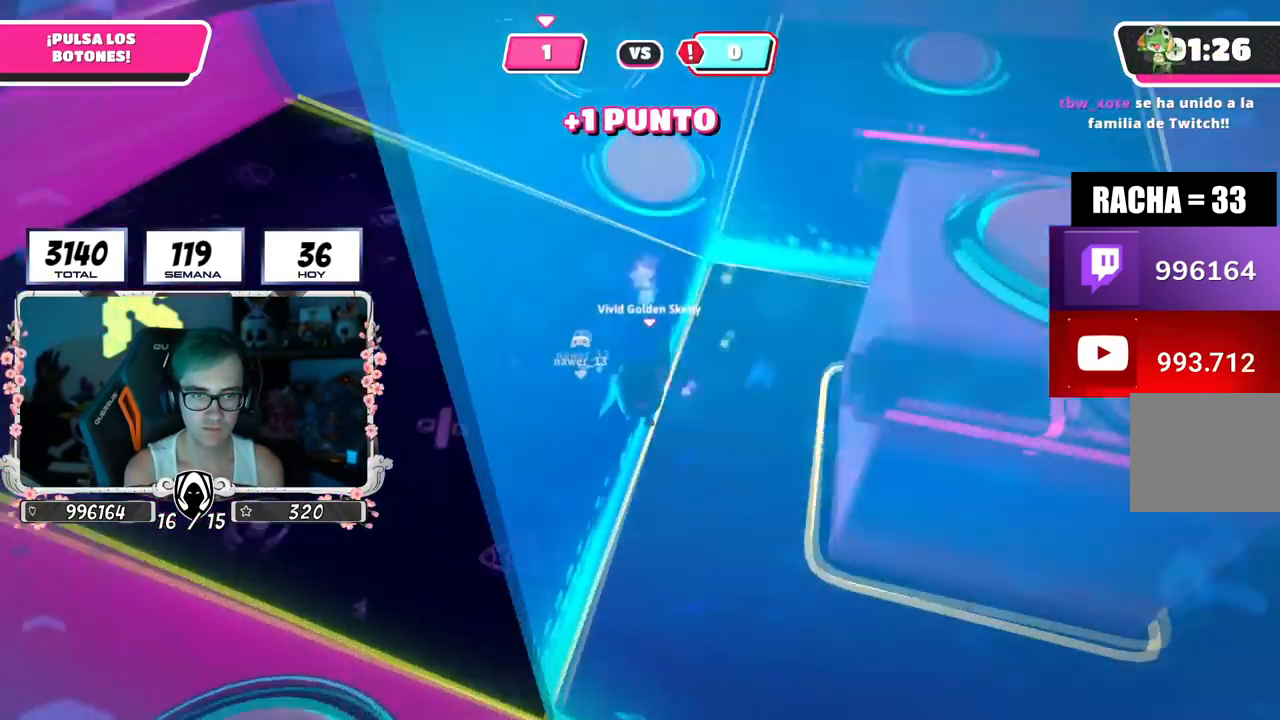
{"buttons": [], "left_stick": "right", "right_stick": "right", "events": [[83, "right_stick", "center"], [183, "R2", "down"], [217, "right_stick", "up"], [267, "left_stick", "up-left"], [367, "R2", "up"], [367, "right_stick", "right"], [450, "left_stick", "right"]]}
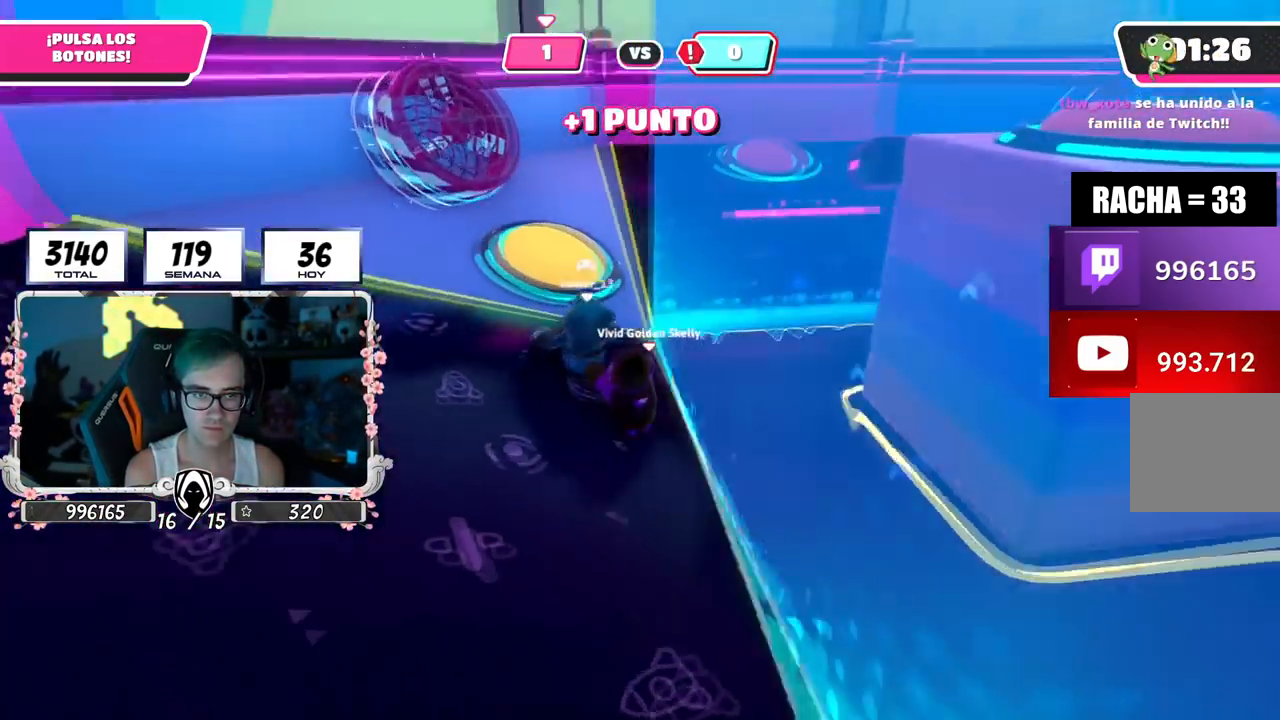
{"buttons": [], "left_stick": "up-left", "right_stick": "center", "events": [[17, "left_stick", "down-right"], [34, "right_stick", "down-right"], [151, "left_stick", "up-right"], [184, "right_stick", "down-left"], [234, "left_stick", "up-left"], [267, "right_stick", "center"]]}
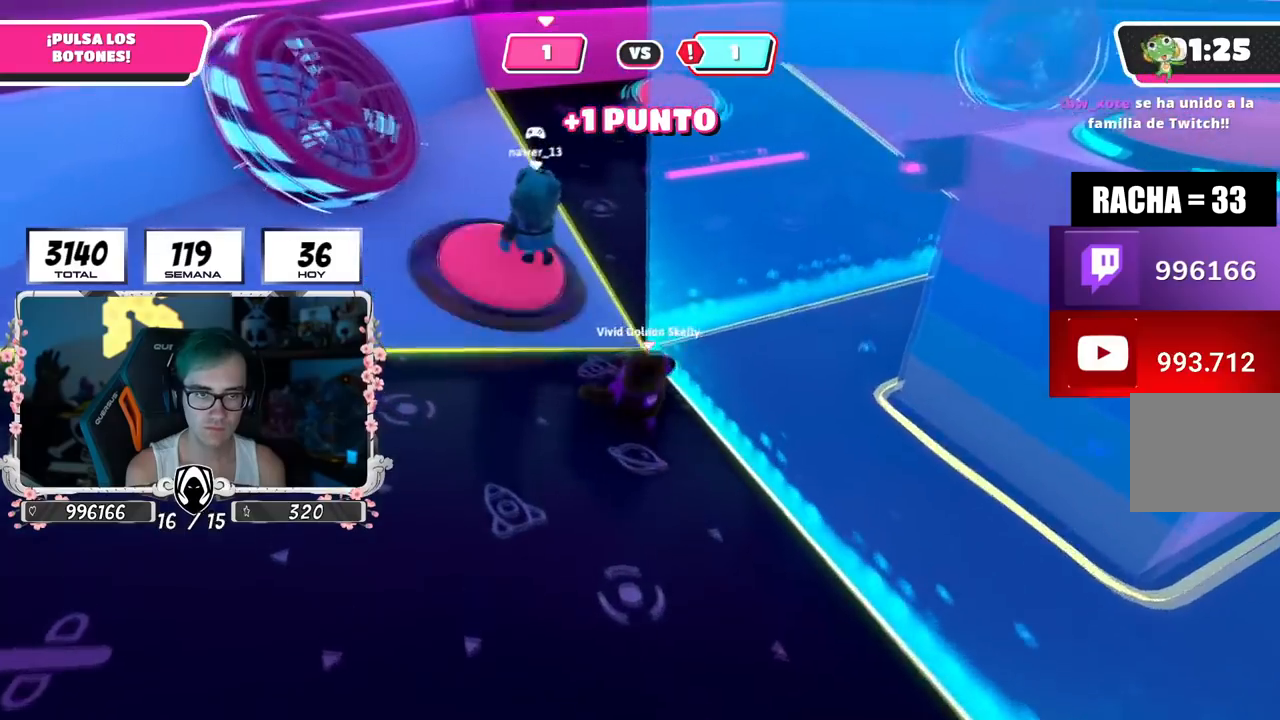
{"buttons": [], "left_stick": "right", "right_stick": "right", "events": [[50, "CROSS", "down"], [83, "SQUARE", "down"], [200, "CROSS", "up"], [200, "SQUARE", "up"], [284, "left_stick", "up-right"], [350, "right_stick", "right"], [367, "left_stick", "right"]]}
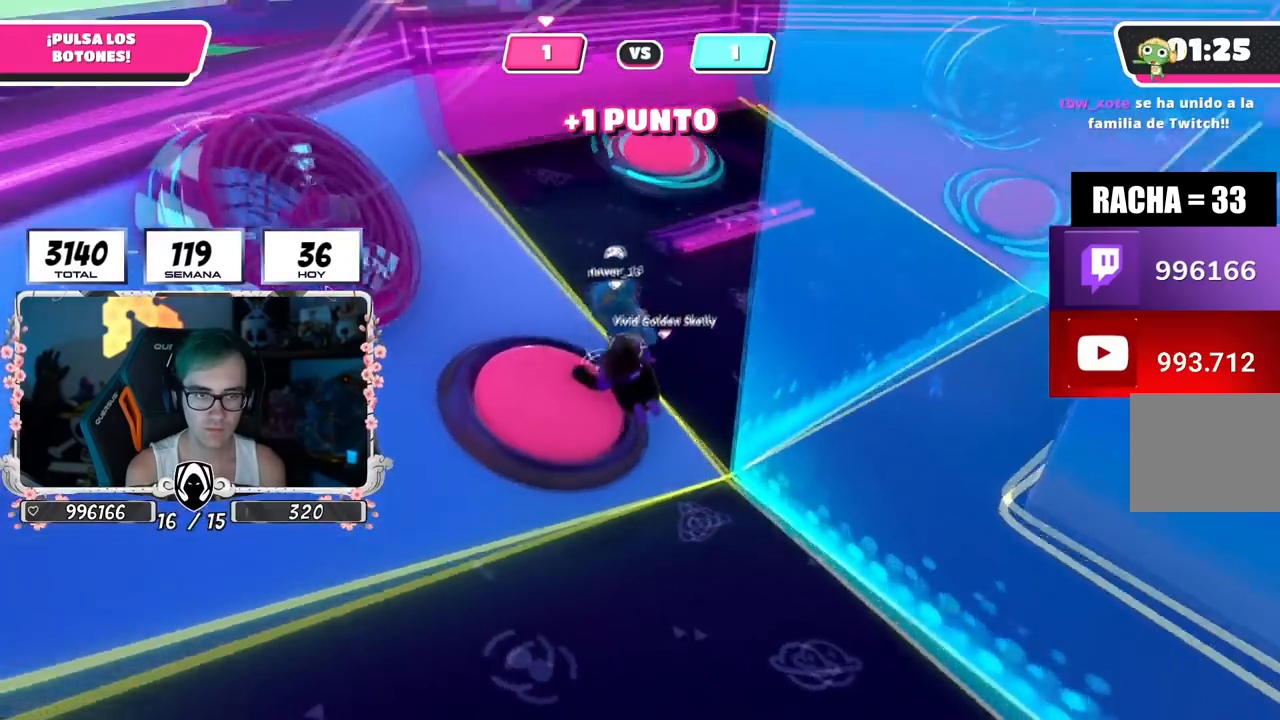
{"buttons": [], "left_stick": "right", "right_stick": "center", "events": [[317, "right_stick", "down"], [468, "right_stick", "center"]]}
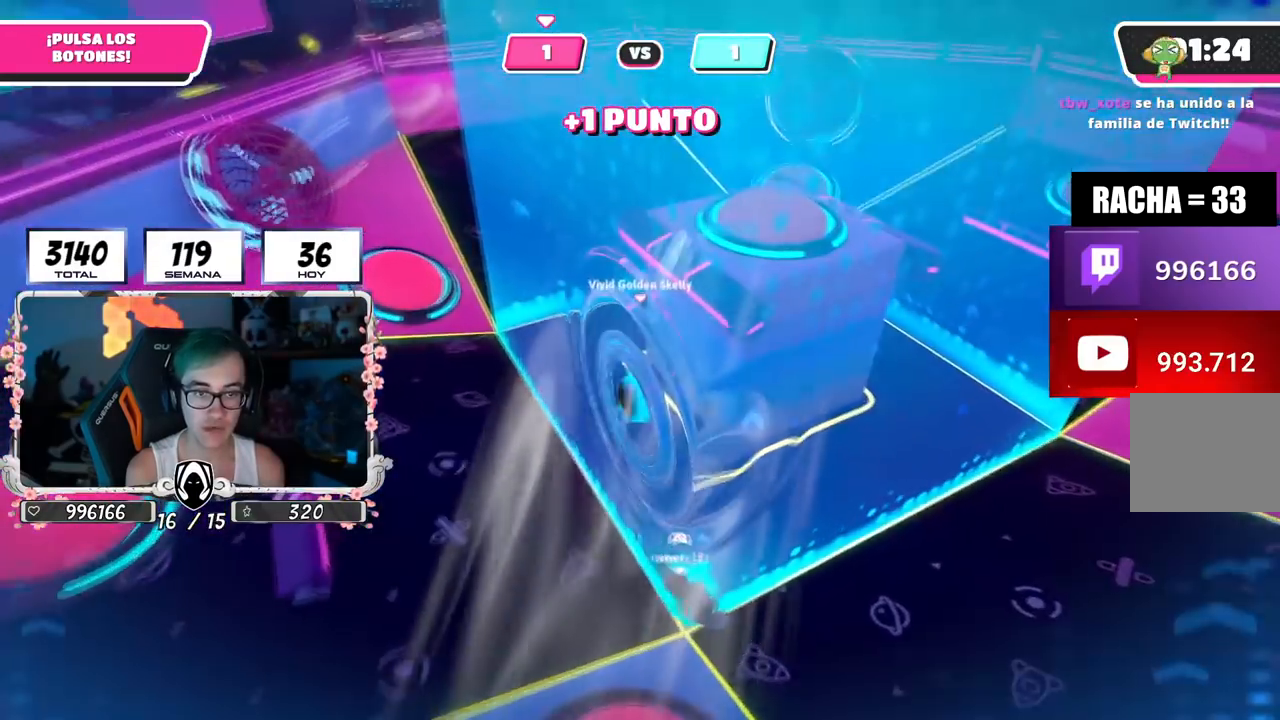
{"buttons": [], "left_stick": "right", "right_stick": "up", "events": [[167, "right_stick", "right"], [467, "right_stick", "up"]]}
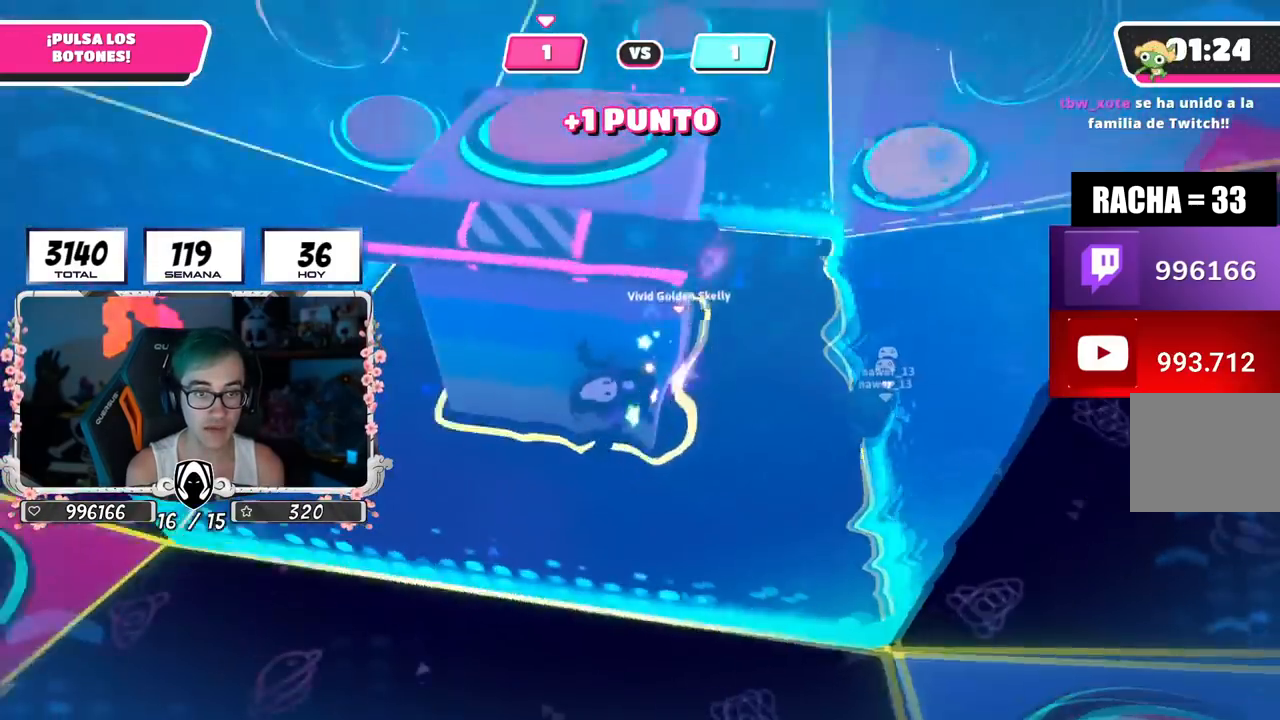
{"buttons": [], "left_stick": "down-right", "right_stick": "center", "events": [[17, "right_stick", "up-left"], [234, "right_stick", "up"], [434, "left_stick", "down-right"], [434, "right_stick", "center"]]}
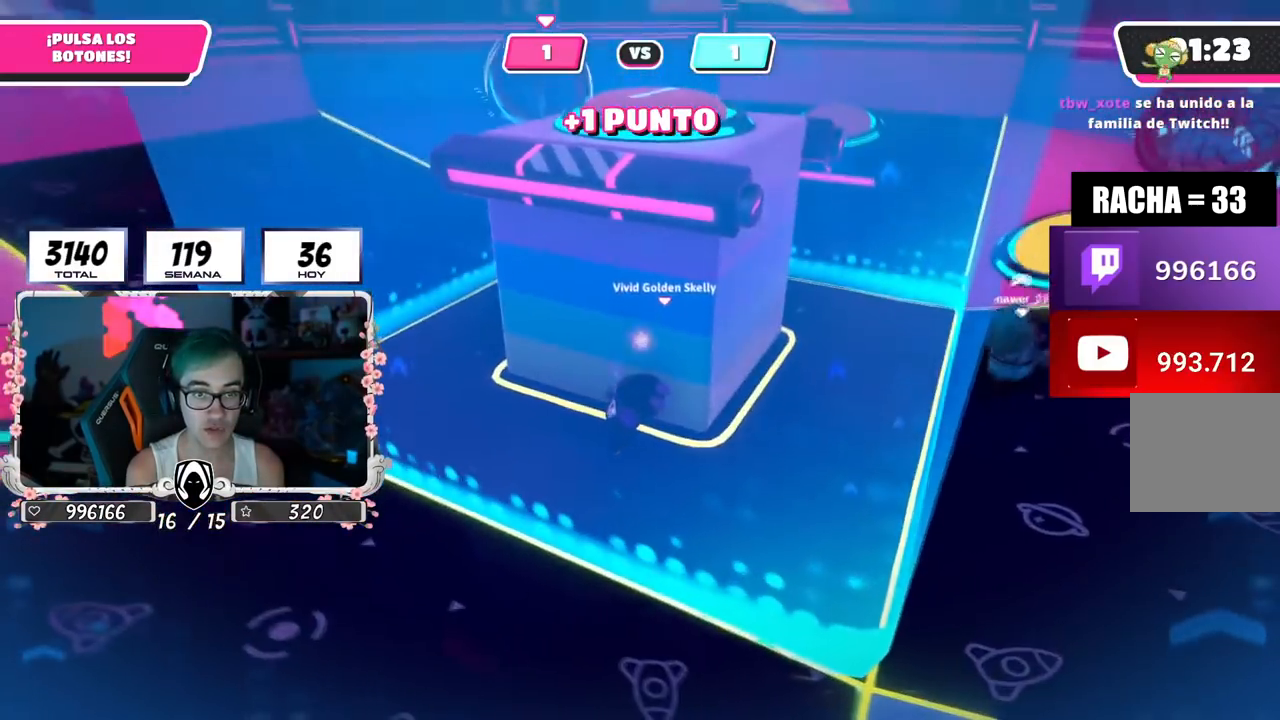
{"buttons": [], "left_stick": "down-right", "right_stick": "center", "events": [[83, "right_stick", "up-left"], [183, "right_stick", "center"], [317, "right_stick", "up-left"], [450, "right_stick", "center"]]}
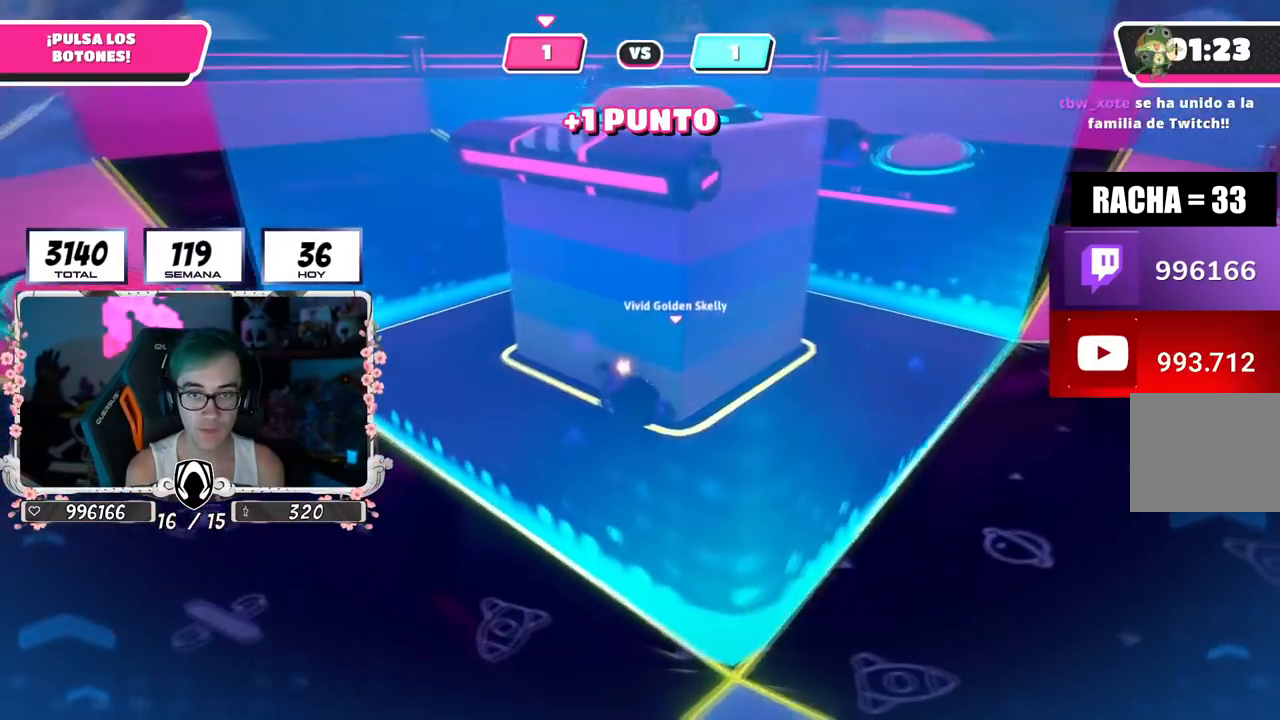
{"buttons": [], "left_stick": "right", "right_stick": "up-left", "events": [[34, "left_stick", "right"], [34, "right_stick", "left"], [167, "right_stick", "center"], [234, "right_stick", "up-left"]]}
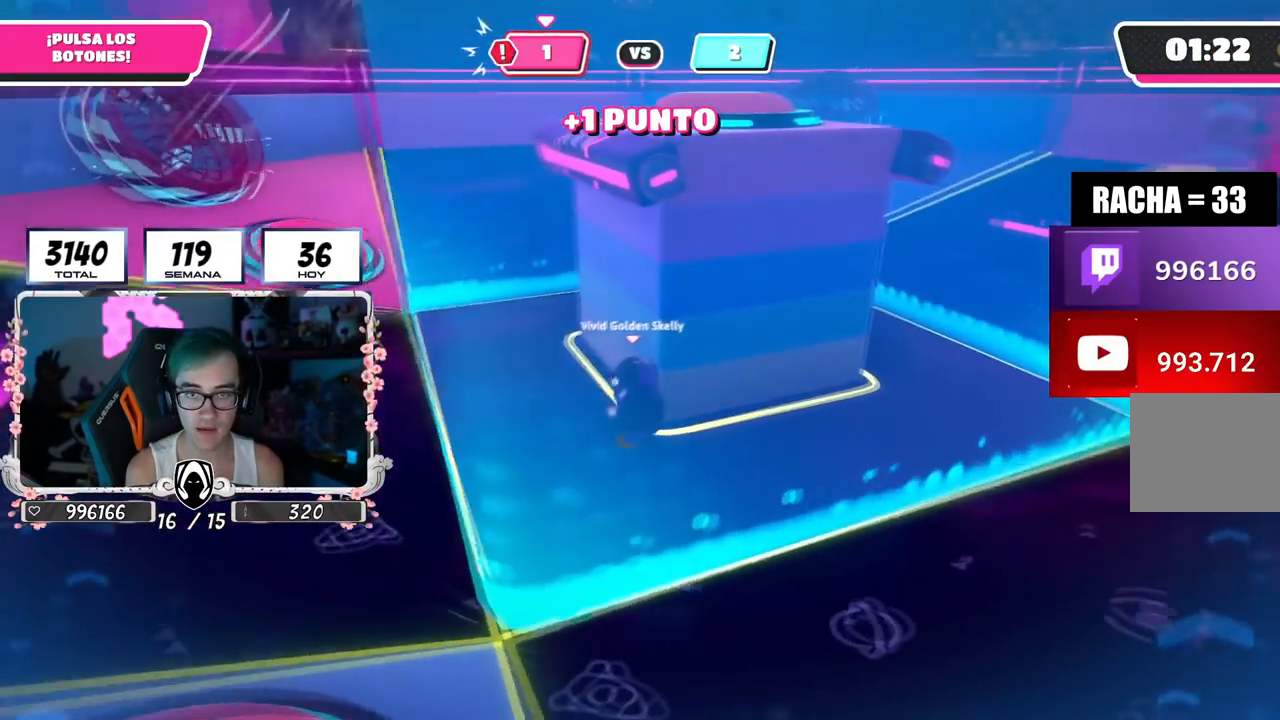
{"buttons": [], "left_stick": "up-right", "right_stick": "center", "events": [[50, "right_stick", "center"], [183, "right_stick", "down-right"], [300, "right_stick", "center"], [400, "left_stick", "up-right"]]}
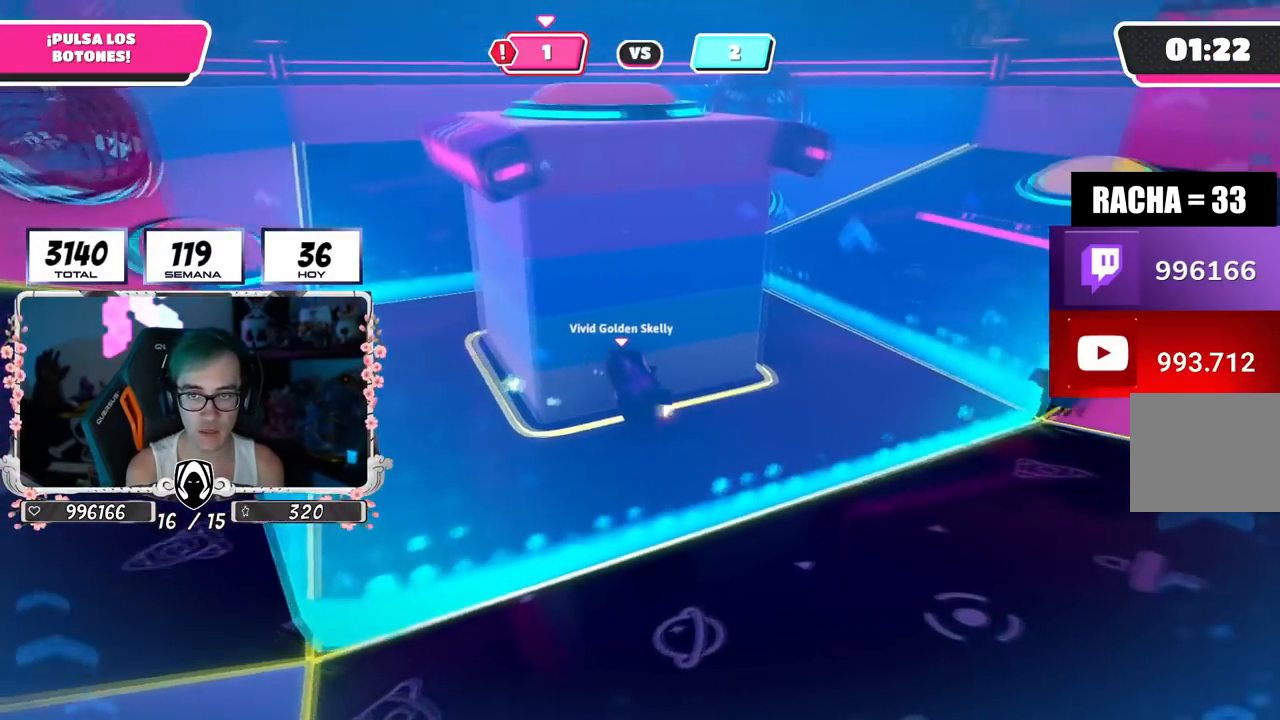
{"buttons": [], "left_stick": "up-right", "right_stick": "left", "events": [[117, "right_stick", "left"]]}
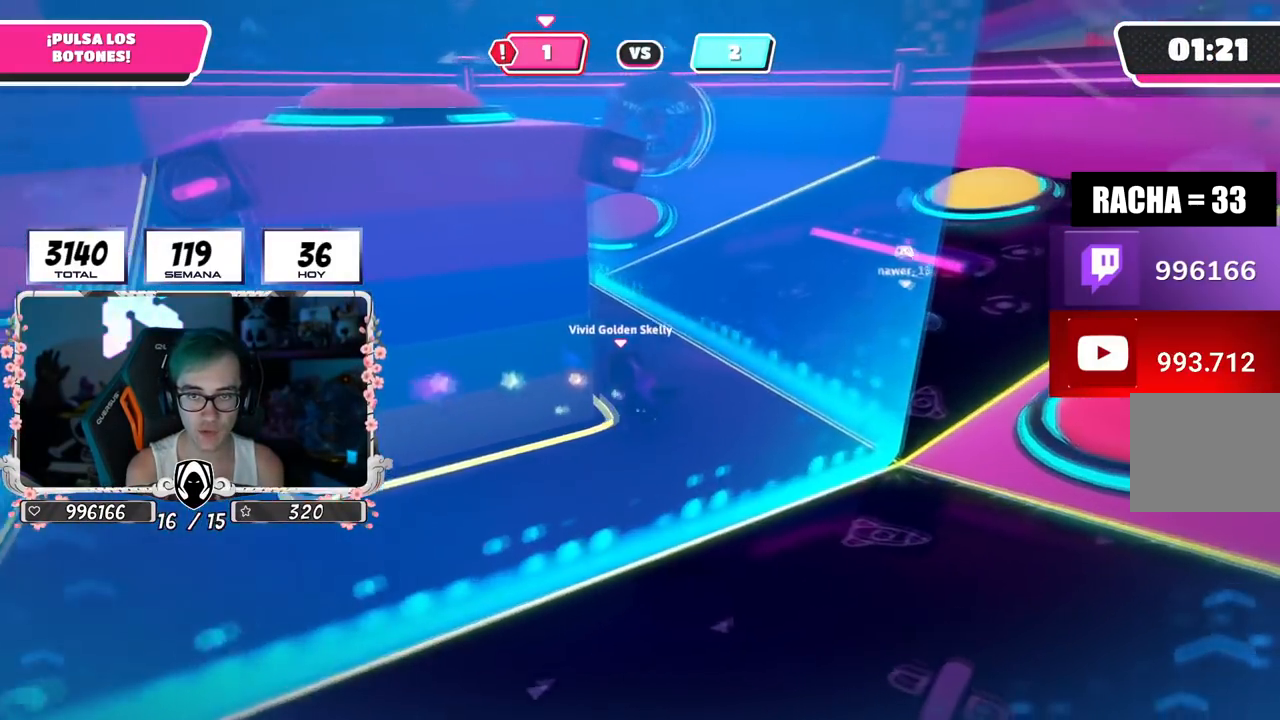
{"buttons": [], "left_stick": "down-left", "right_stick": "center", "events": [[300, "left_stick", "down-right"], [300, "right_stick", "center"], [350, "left_stick", "down-left"], [400, "right_stick", "up-left"], [500, "right_stick", "center"]]}
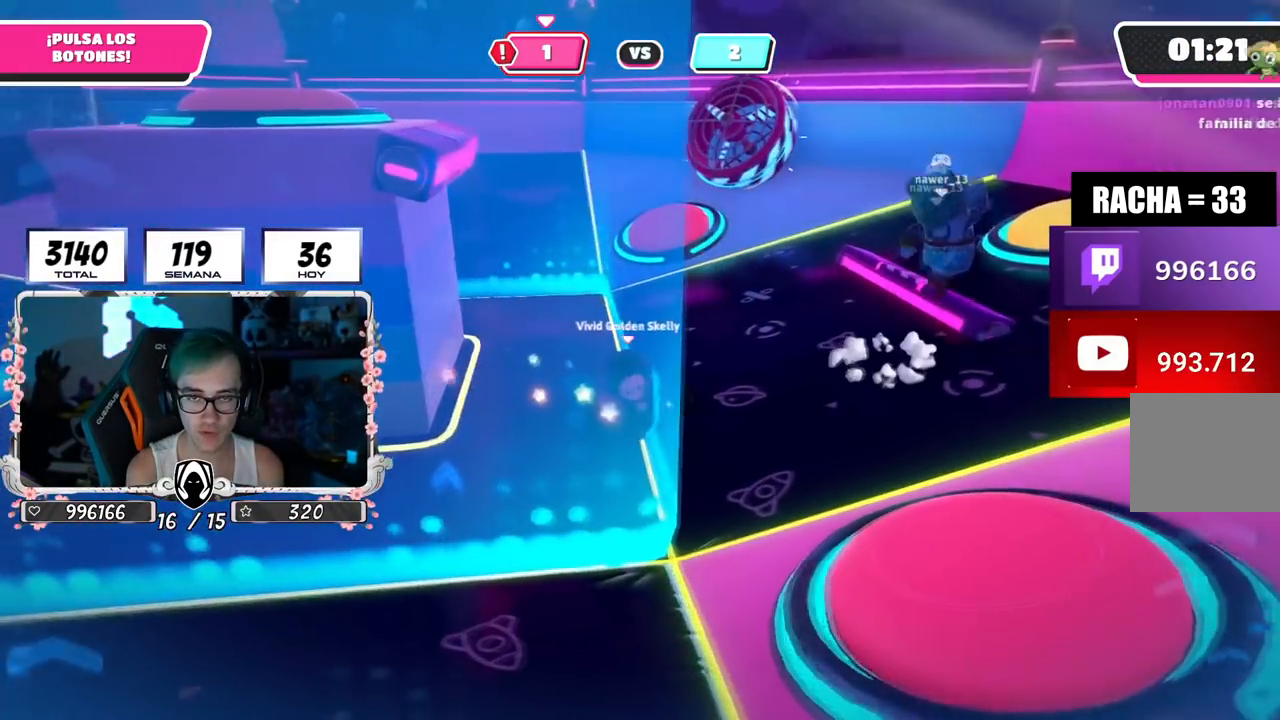
{"buttons": [], "left_stick": "left", "right_stick": "center", "events": [[51, "left_stick", "down-right"], [134, "left_stick", "down-left"], [384, "left_stick", "left"]]}
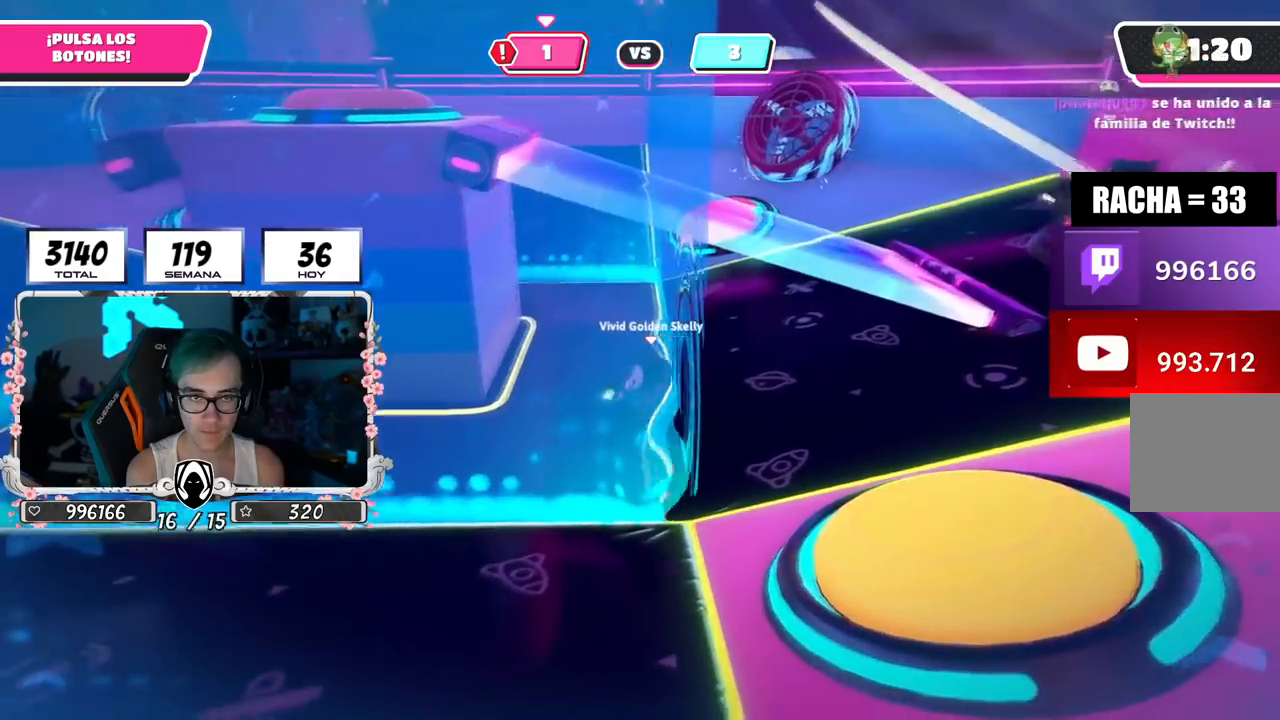
{"buttons": [], "left_stick": "down-right", "right_stick": "left", "events": [[133, "right_stick", "right"], [167, "left_stick", "down-right"], [284, "right_stick", "down"], [450, "right_stick", "left"]]}
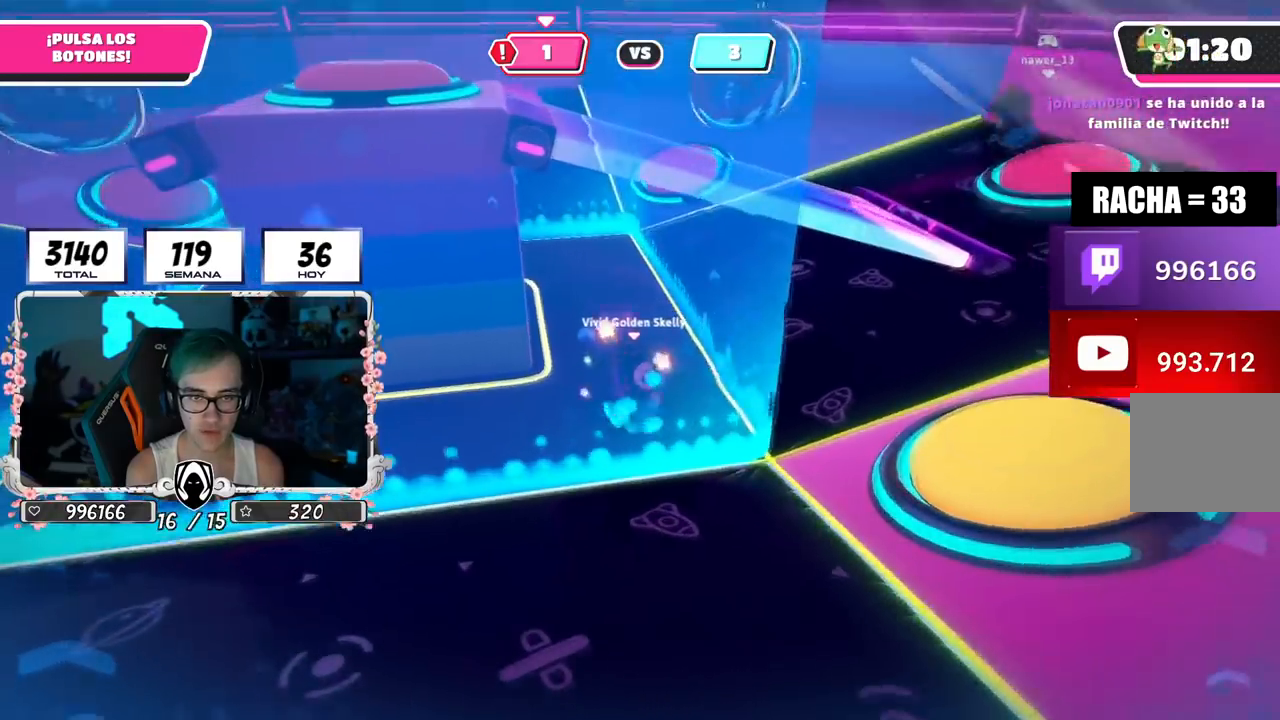
{"buttons": [], "left_stick": "down-left", "right_stick": "center", "events": [[51, "right_stick", "center"], [167, "left_stick", "right"], [317, "CROSS", "down"], [401, "CROSS", "up"], [484, "left_stick", "down-left"]]}
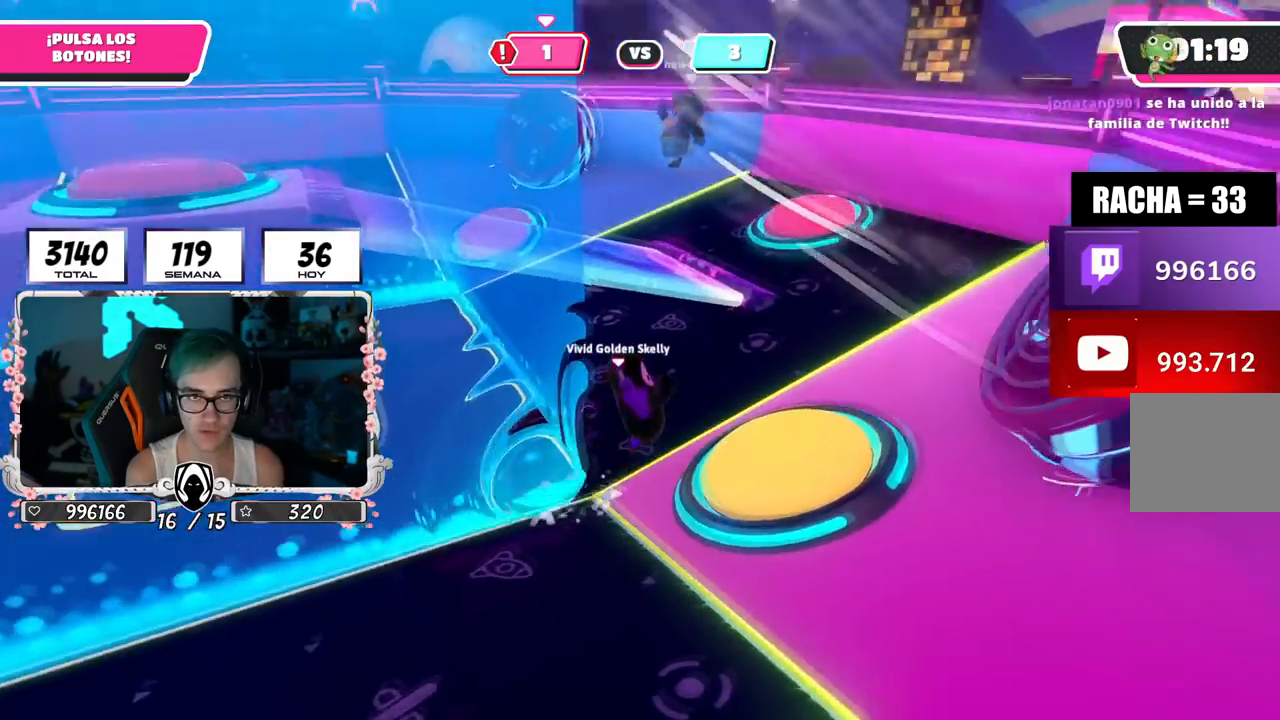
{"buttons": [], "left_stick": "left", "right_stick": "left", "events": [[150, "left_stick", "left"], [434, "right_stick", "left"]]}
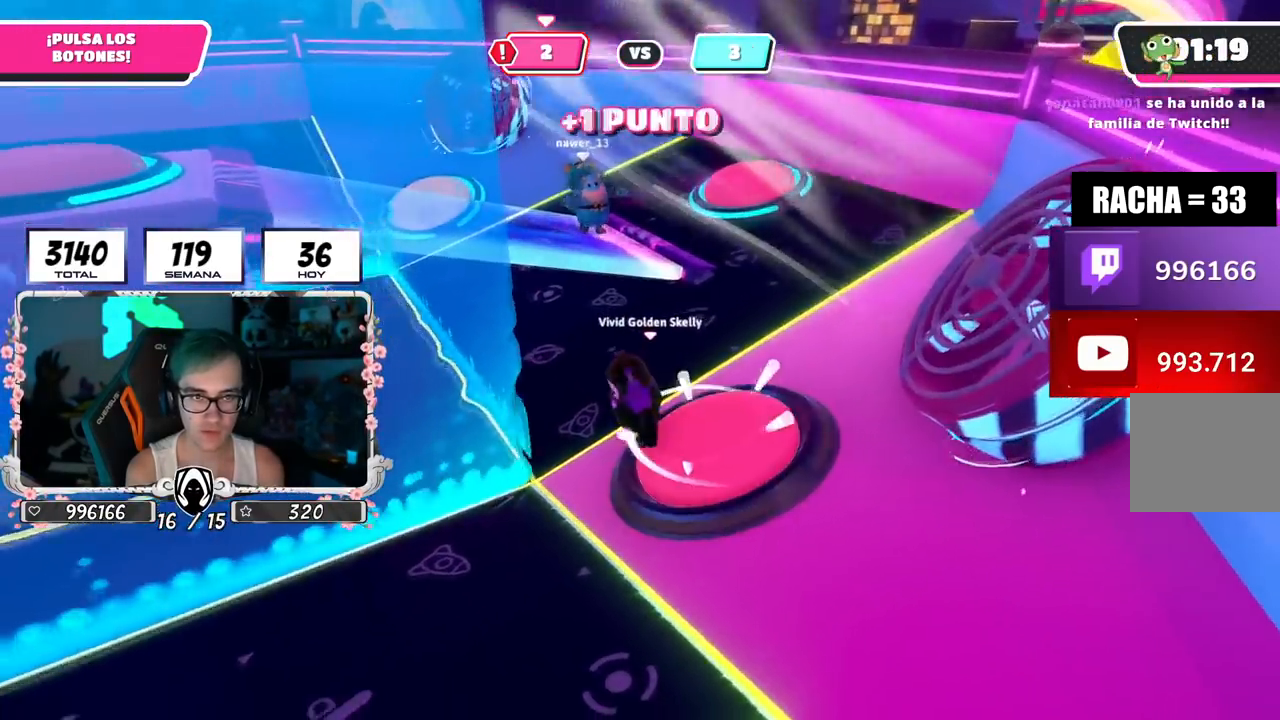
{"buttons": [], "left_stick": "up", "right_stick": "down", "events": [[234, "left_stick", "up"], [267, "right_stick", "down-right"], [468, "right_stick", "down"]]}
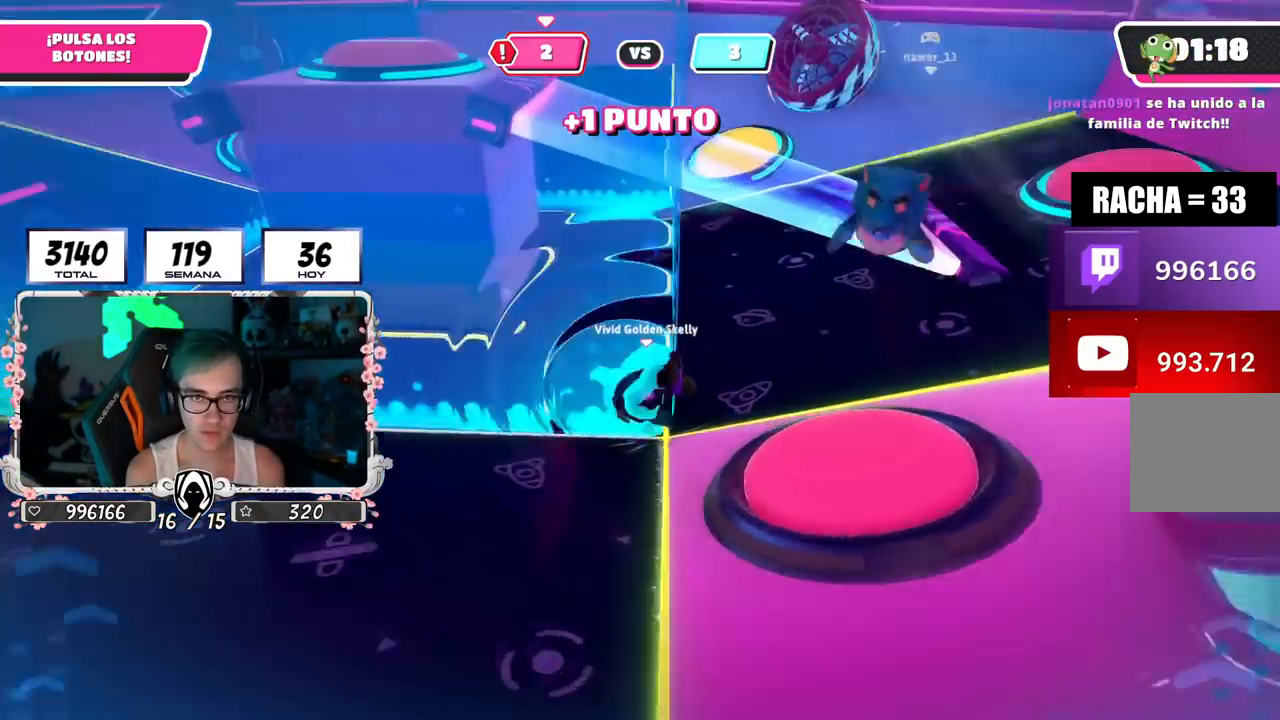
{"buttons": [], "left_stick": "up", "right_stick": "down", "events": []}
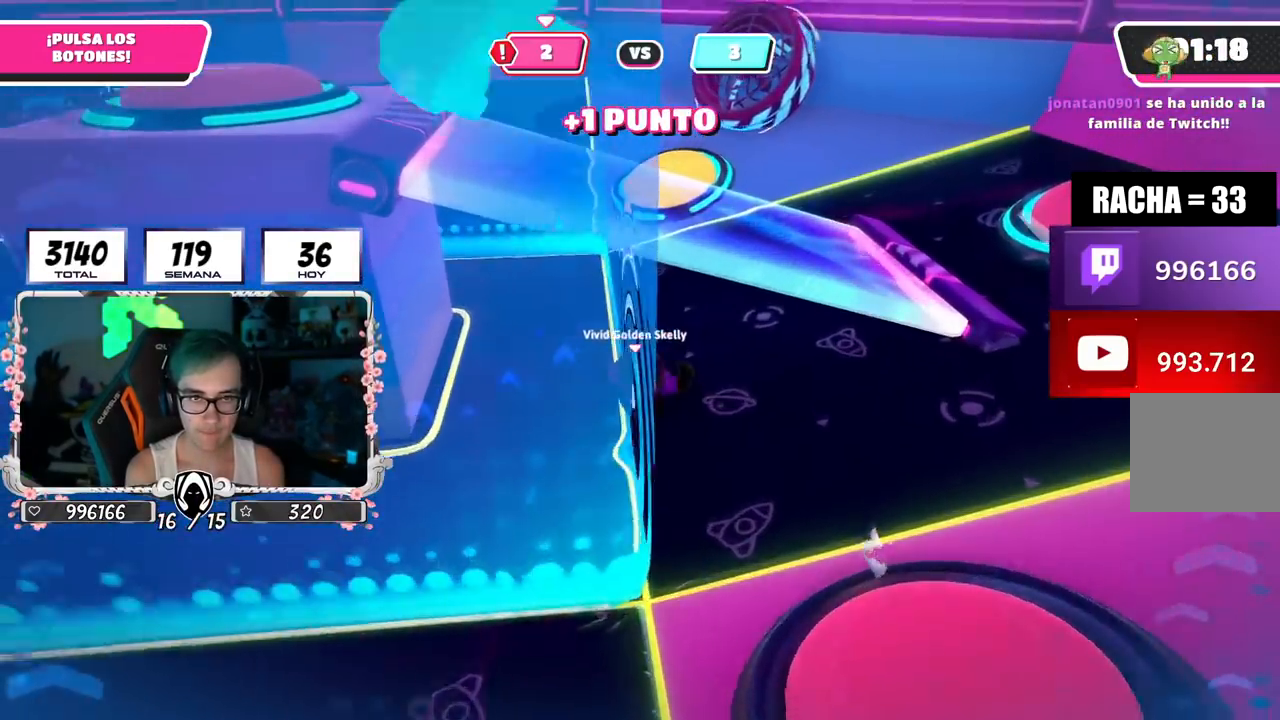
{"buttons": [], "left_stick": "up", "right_stick": "center", "events": [[134, "right_stick", "down-left"], [501, "right_stick", "center"]]}
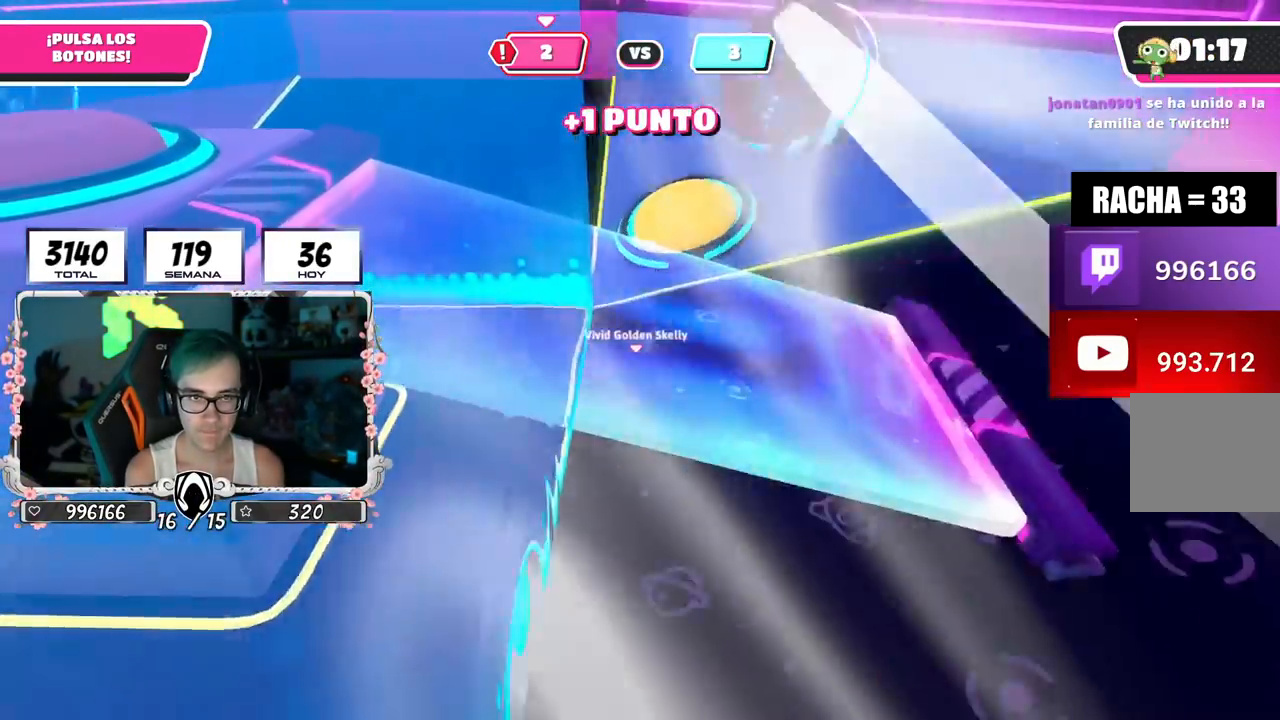
{"buttons": [], "left_stick": "up", "right_stick": "center", "events": [[350, "CROSS", "down"], [434, "CROSS", "up"]]}